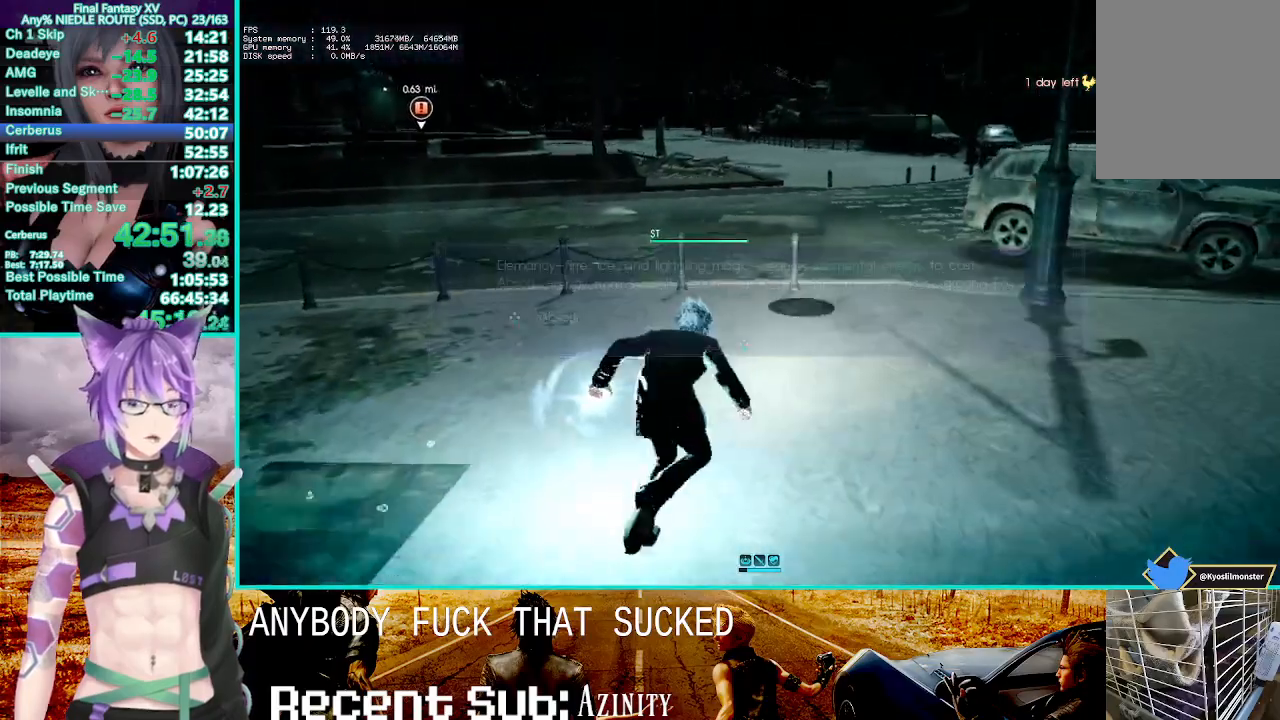
Gameplay with a controller (PlayStation layout); each line is a JSON object with the inputs held at the frame after it. "events" lists button and stick changes between this image and that frame as [ms after this image, input, new state], when the widget could be followed in between.
{"buttons": [], "left_stick": "up", "right_stick": "center", "events": [[183, "TRIANGLE", "down"], [250, "TRIANGLE", "up"]]}
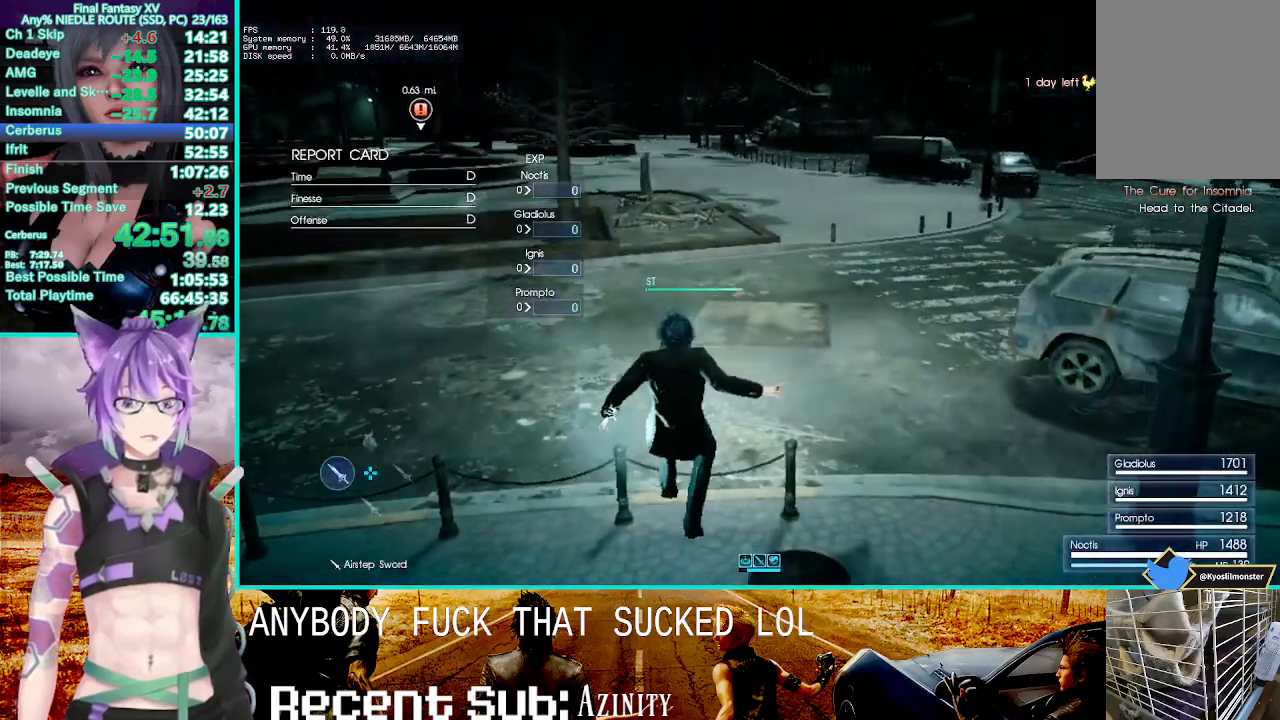
{"buttons": [], "left_stick": "up", "right_stick": "center", "events": [[50, "CROSS", "down"], [383, "CROSS", "up"]]}
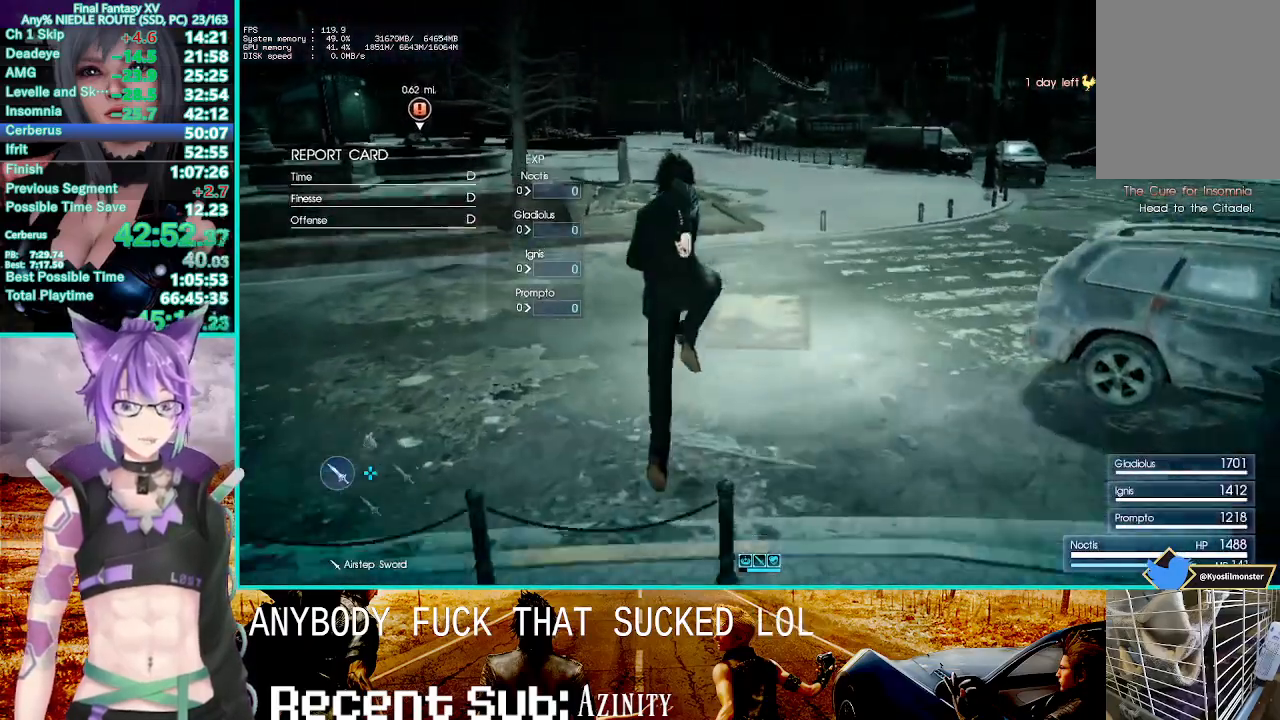
{"buttons": [], "left_stick": "up", "right_stick": "center", "events": [[117, "TRIANGLE", "down"], [200, "TRIANGLE", "up"], [267, "TRIANGLE", "down"], [367, "TRIANGLE", "up"]]}
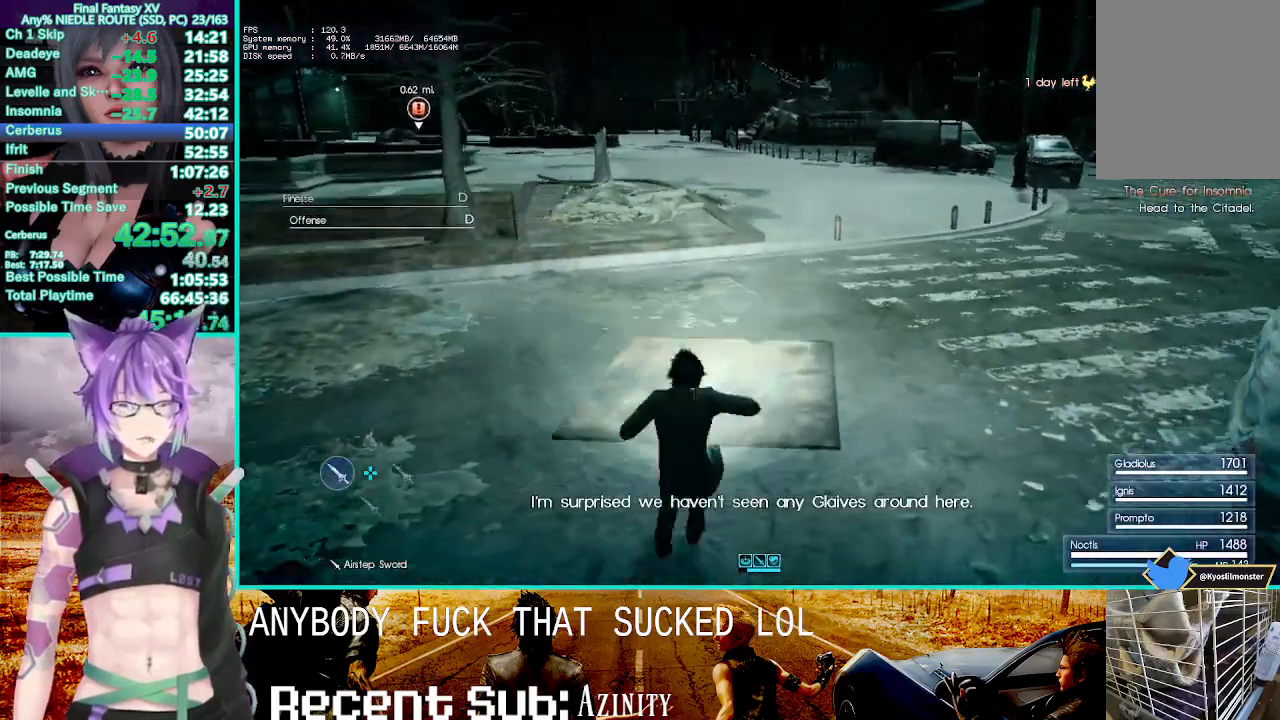
{"buttons": [], "left_stick": "up", "right_stick": "center", "events": [[50, "CROSS", "down"], [200, "CROSS", "up"], [383, "TRIANGLE", "down"], [483, "TRIANGLE", "up"]]}
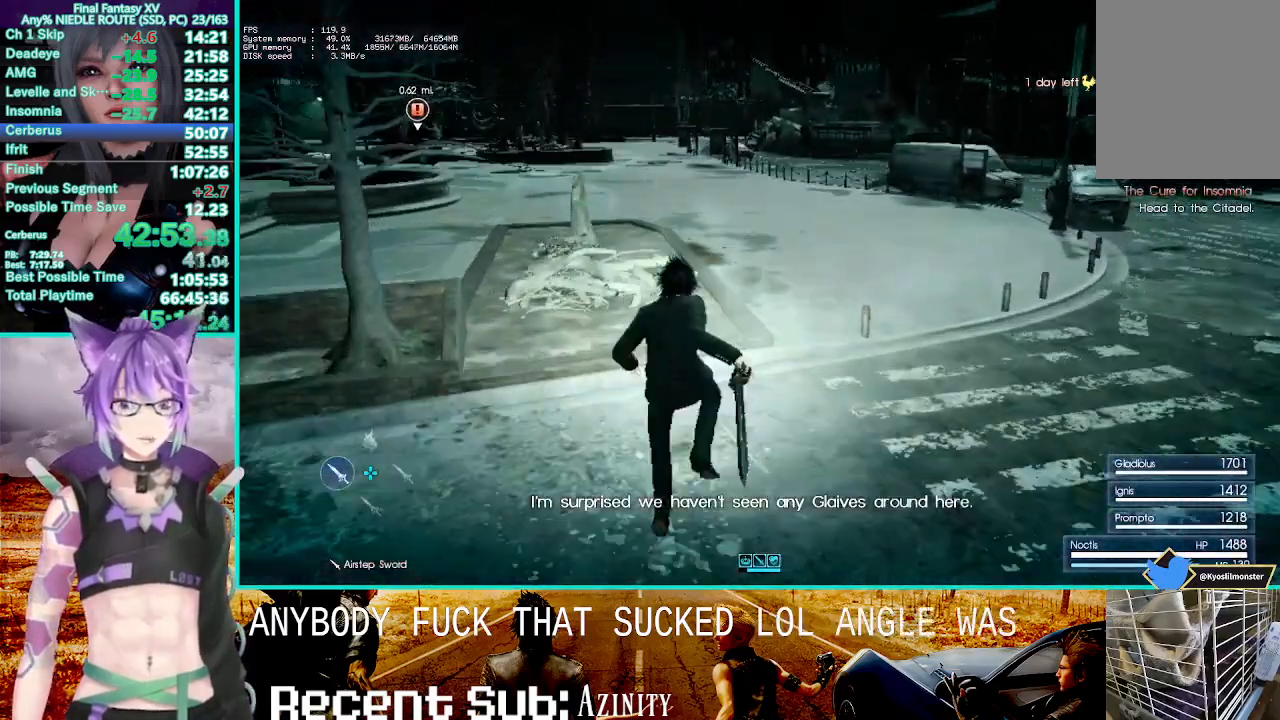
{"buttons": [], "left_stick": "up", "right_stick": "down-right", "events": [[83, "TRIANGLE", "down"], [183, "TRIANGLE", "up"], [417, "right_stick", "down-right"]]}
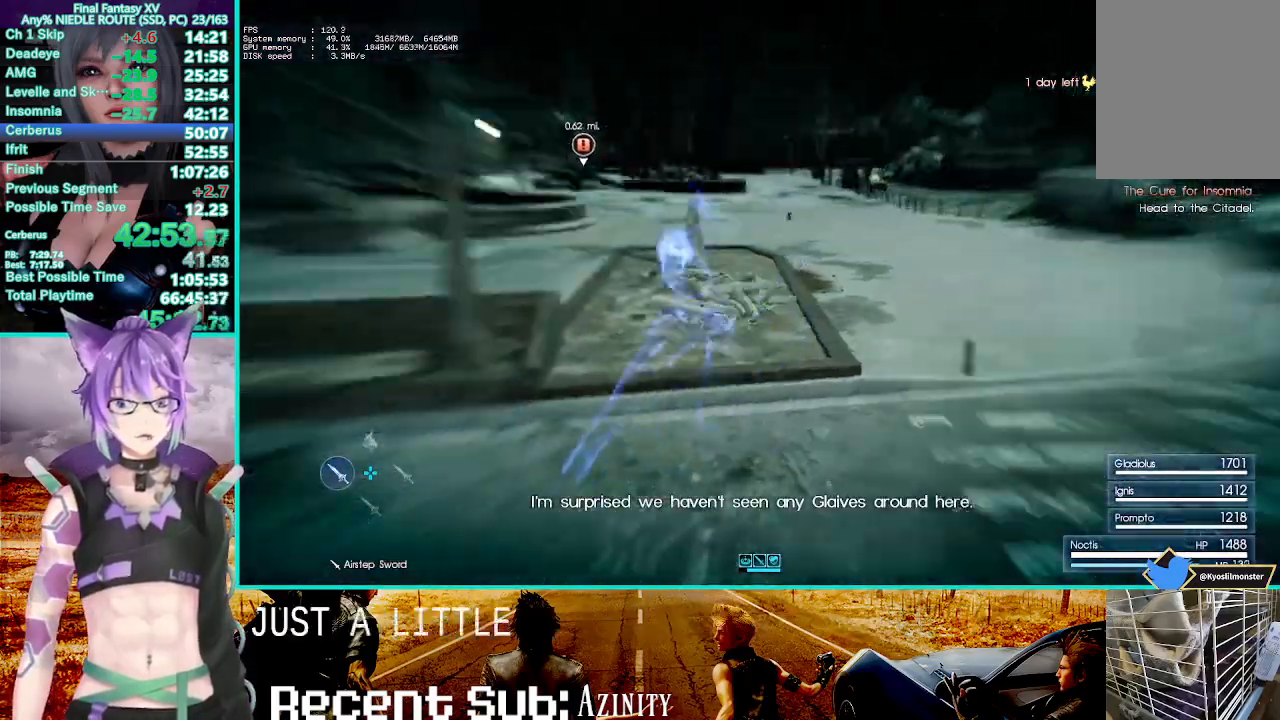
{"buttons": ["CROSS"], "left_stick": "up", "right_stick": "center", "events": [[100, "right_stick", "center"], [450, "CROSS", "down"]]}
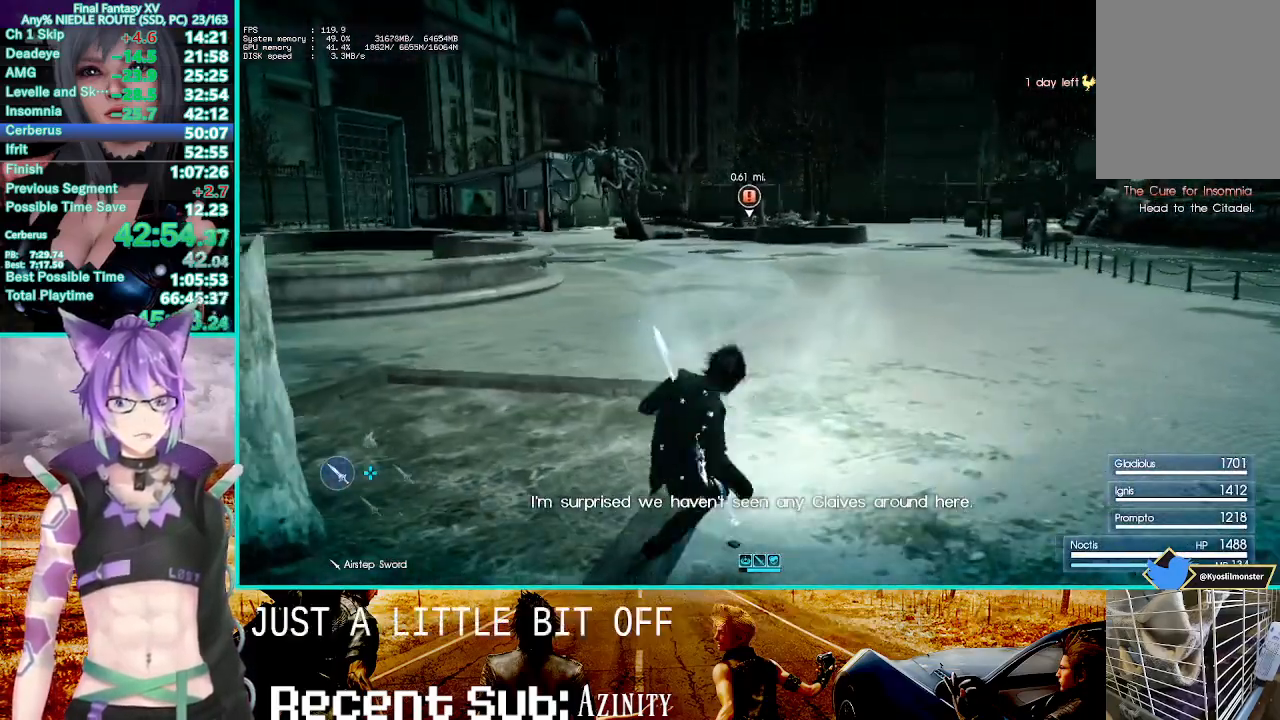
{"buttons": [], "left_stick": "up", "right_stick": "center", "events": [[317, "CROSS", "up"]]}
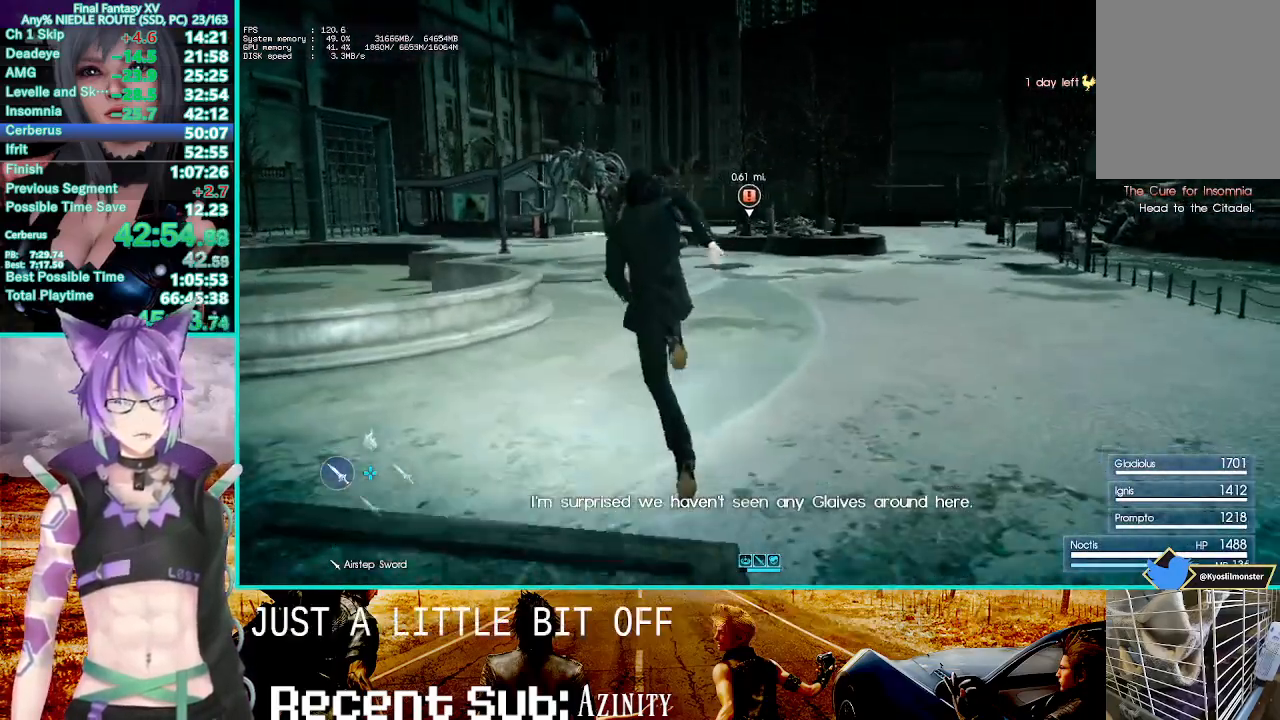
{"buttons": [], "left_stick": "up", "right_stick": "center", "events": [[67, "TRIANGLE", "down"], [150, "TRIANGLE", "up"], [217, "TRIANGLE", "down"], [333, "TRIANGLE", "up"]]}
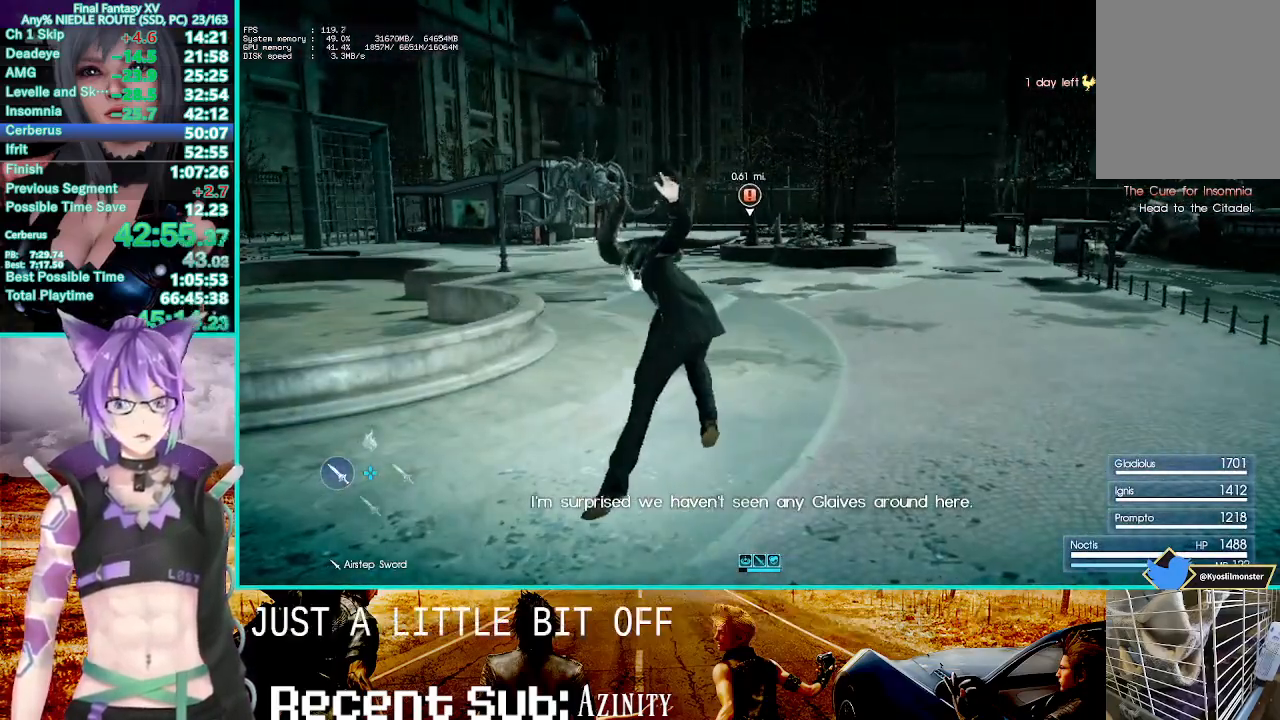
{"buttons": [], "left_stick": "up", "right_stick": "center", "events": [[33, "right_stick", "right"], [150, "right_stick", "center"]]}
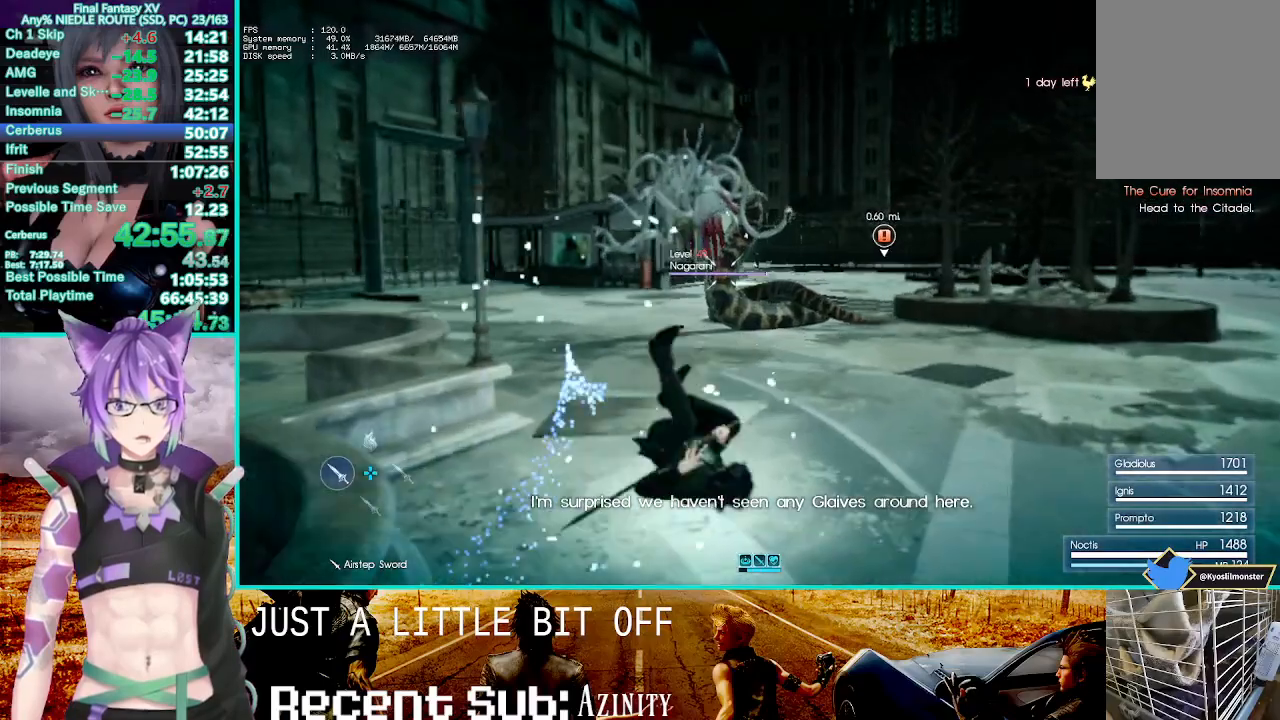
{"buttons": ["CROSS"], "left_stick": "up", "right_stick": "center"}
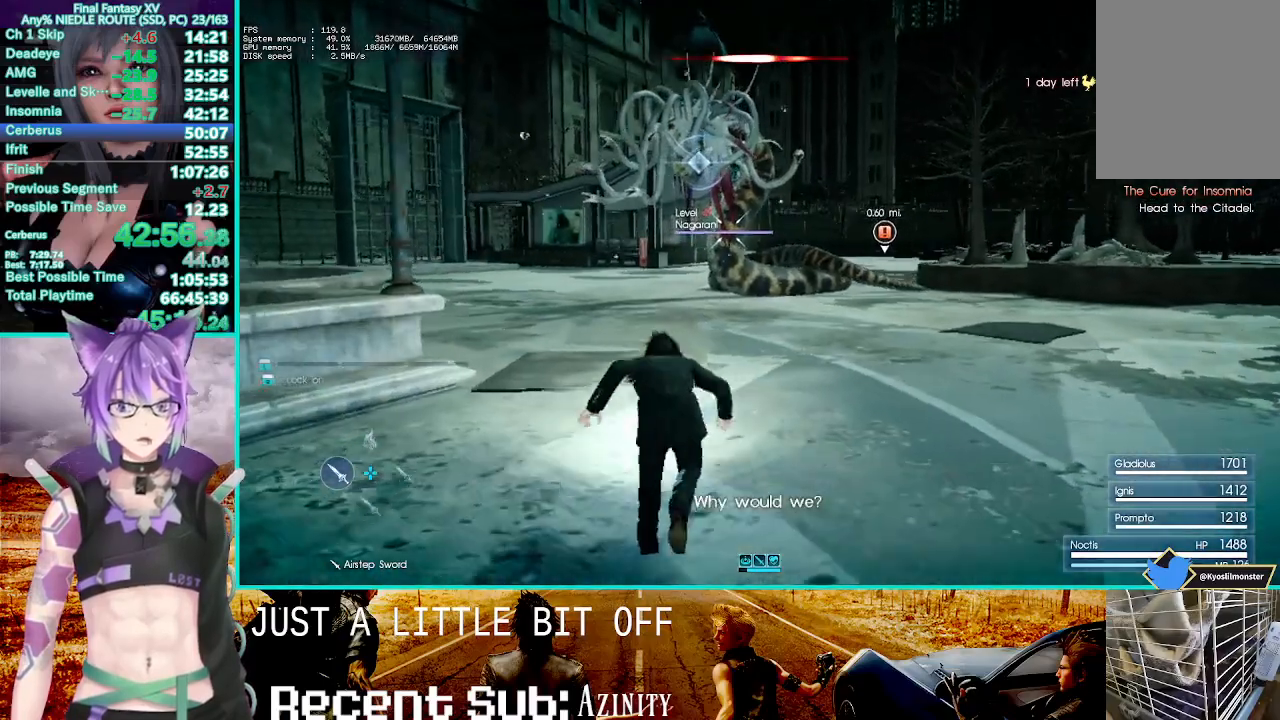
{"buttons": ["TRIANGLE"], "left_stick": "center", "right_stick": "center", "events": [[67, "CROSS", "up"], [317, "TRIANGLE", "down"], [400, "left_stick", "center"]]}
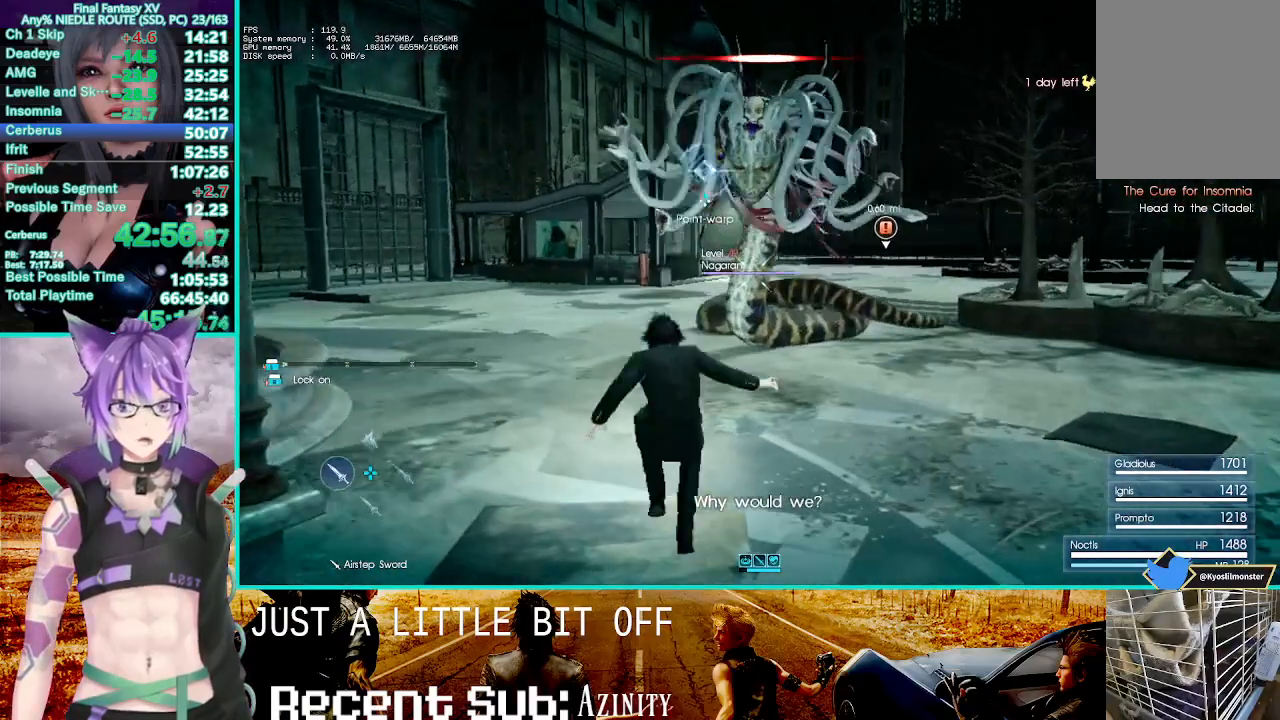
{"buttons": ["TRIANGLE"], "left_stick": "center", "right_stick": "center", "events": []}
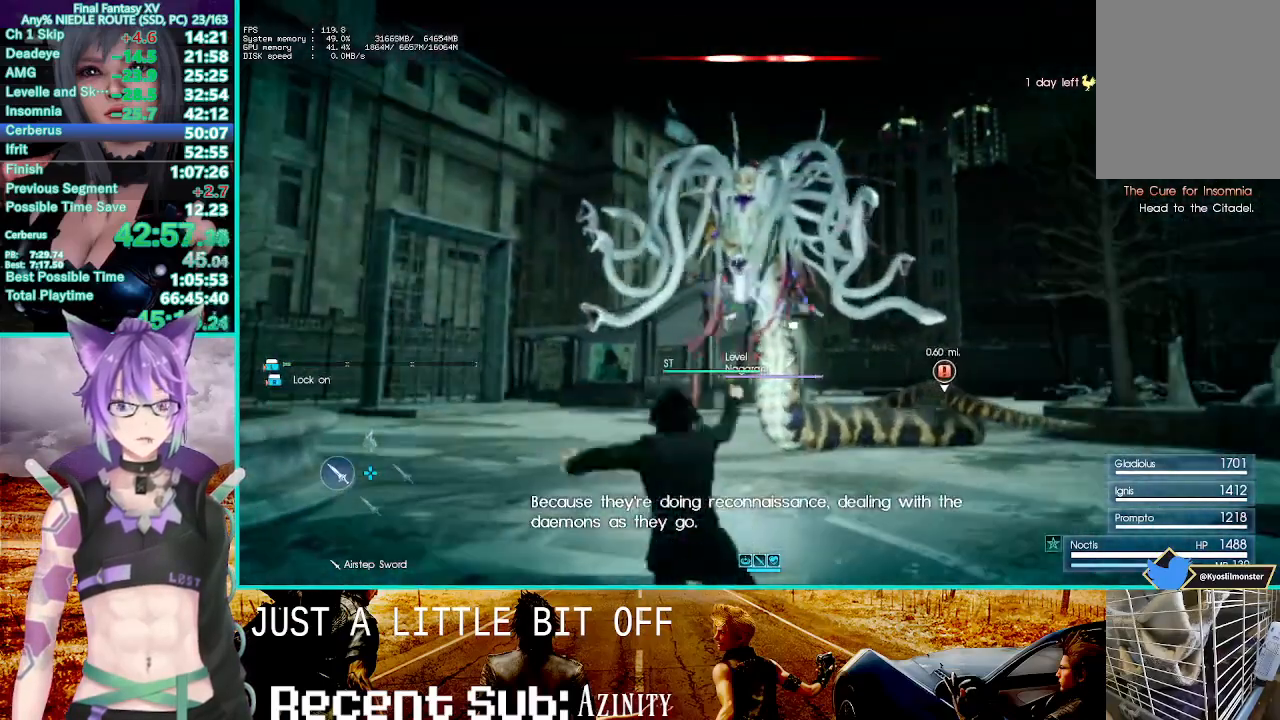
{"buttons": ["CROSS"], "left_stick": "up", "right_stick": "center", "events": [[17, "TRIANGLE", "up"], [483, "left_stick", "up"], [500, "CROSS", "down"]]}
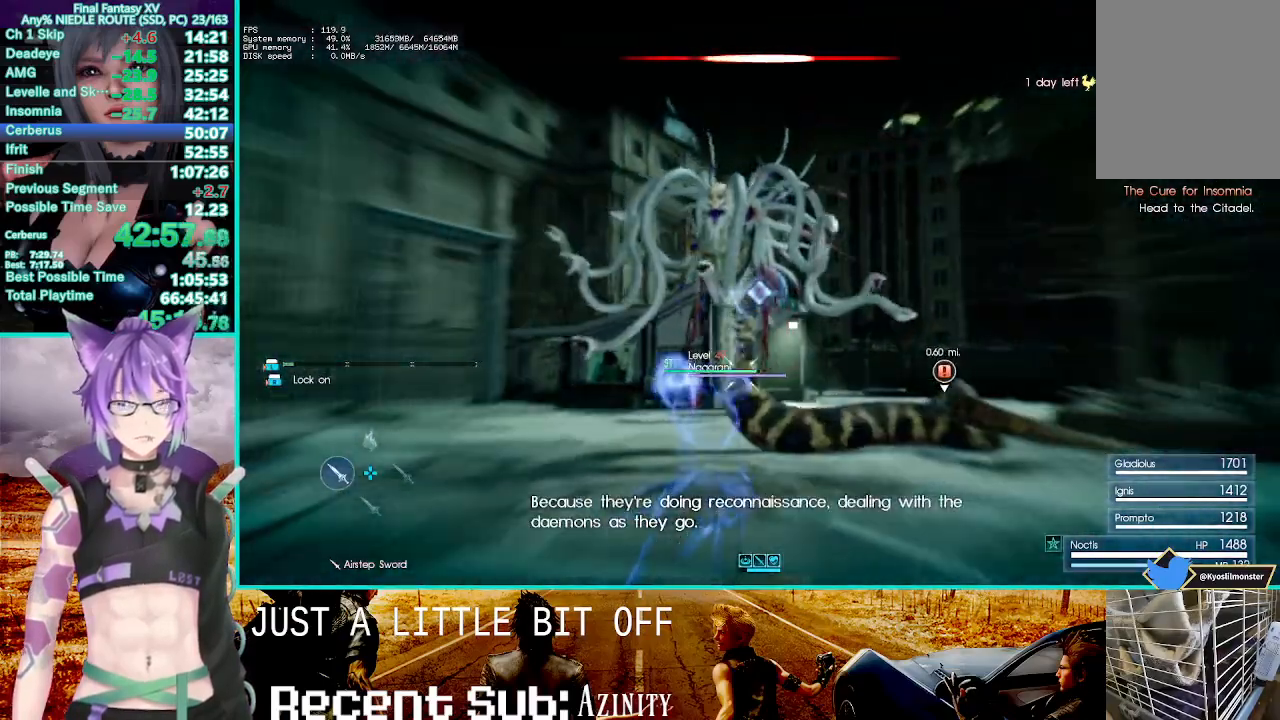
{"buttons": [], "left_stick": "up", "right_stick": "center", "events": [[167, "CROSS", "up"], [267, "CROSS", "down"], [417, "CROSS", "up"]]}
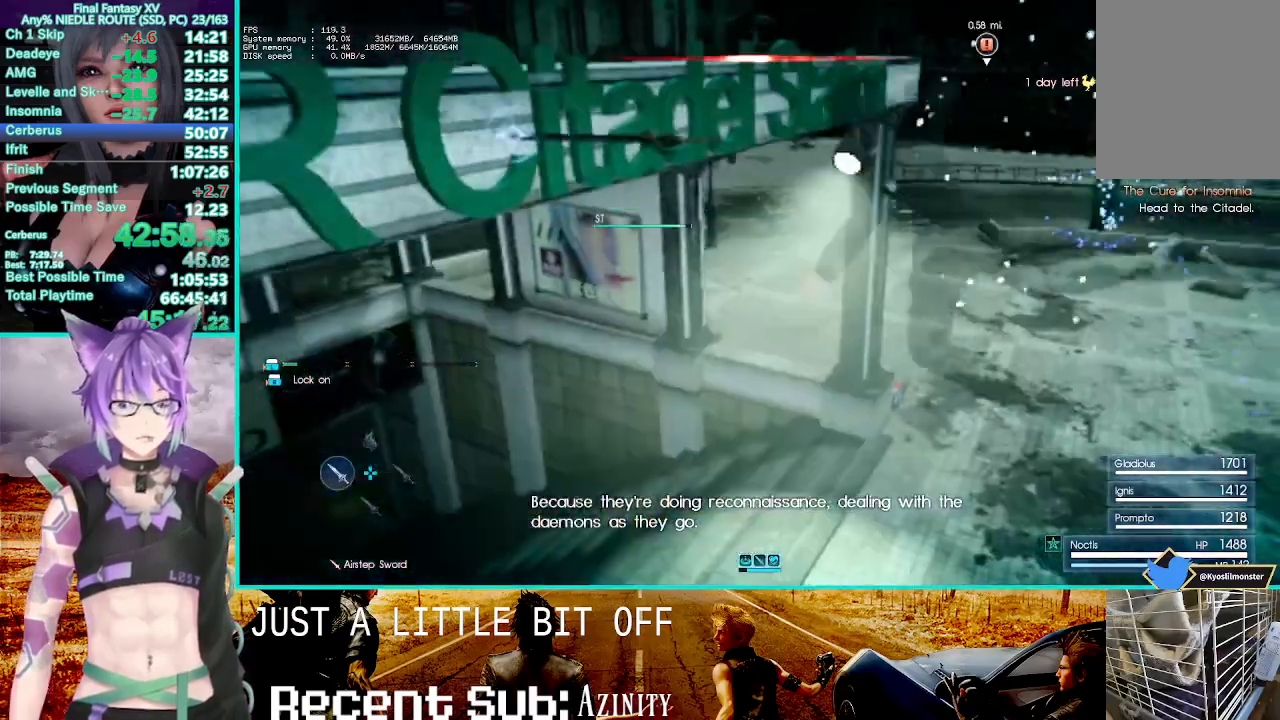
{"buttons": [], "left_stick": "up", "right_stick": "center", "events": [[17, "CROSS", "down"], [133, "CROSS", "up"], [200, "CROSS", "down"], [317, "CROSS", "up"], [367, "CROSS", "down"], [450, "CROSS", "up"]]}
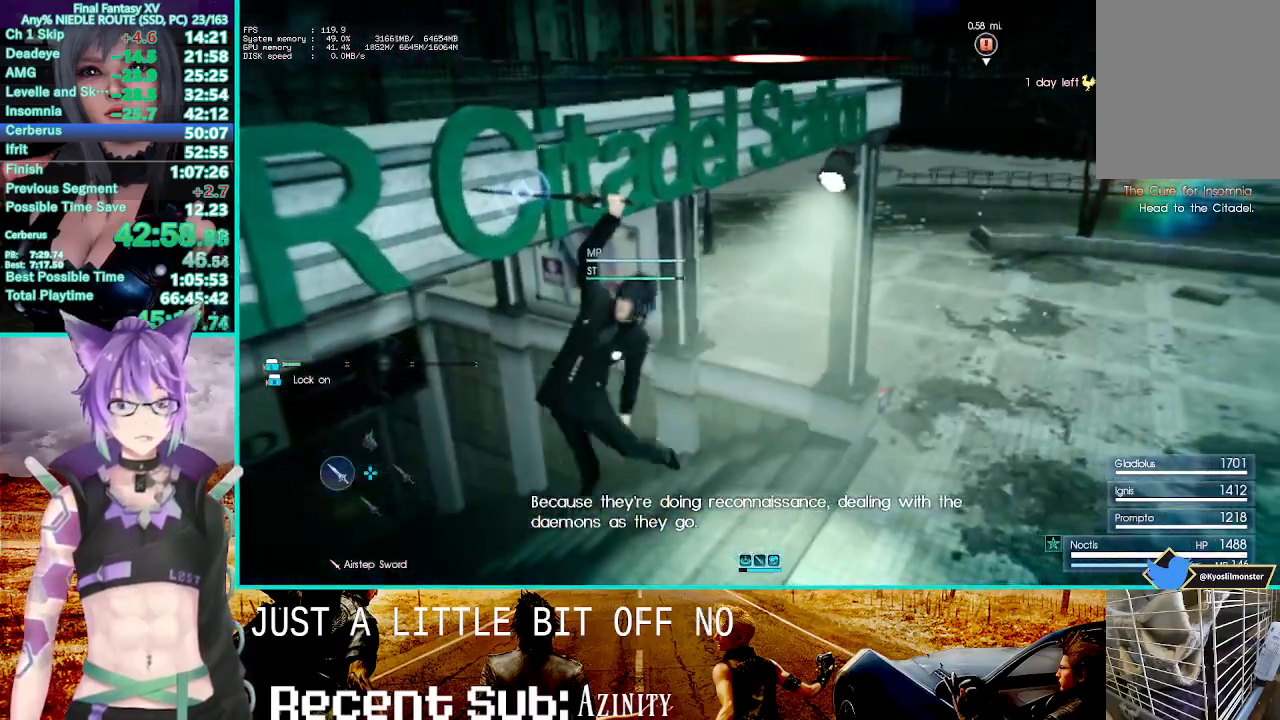
{"buttons": [], "left_stick": "up", "right_stick": "right", "events": [[33, "CROSS", "down"], [133, "CROSS", "up"], [350, "right_stick", "right"]]}
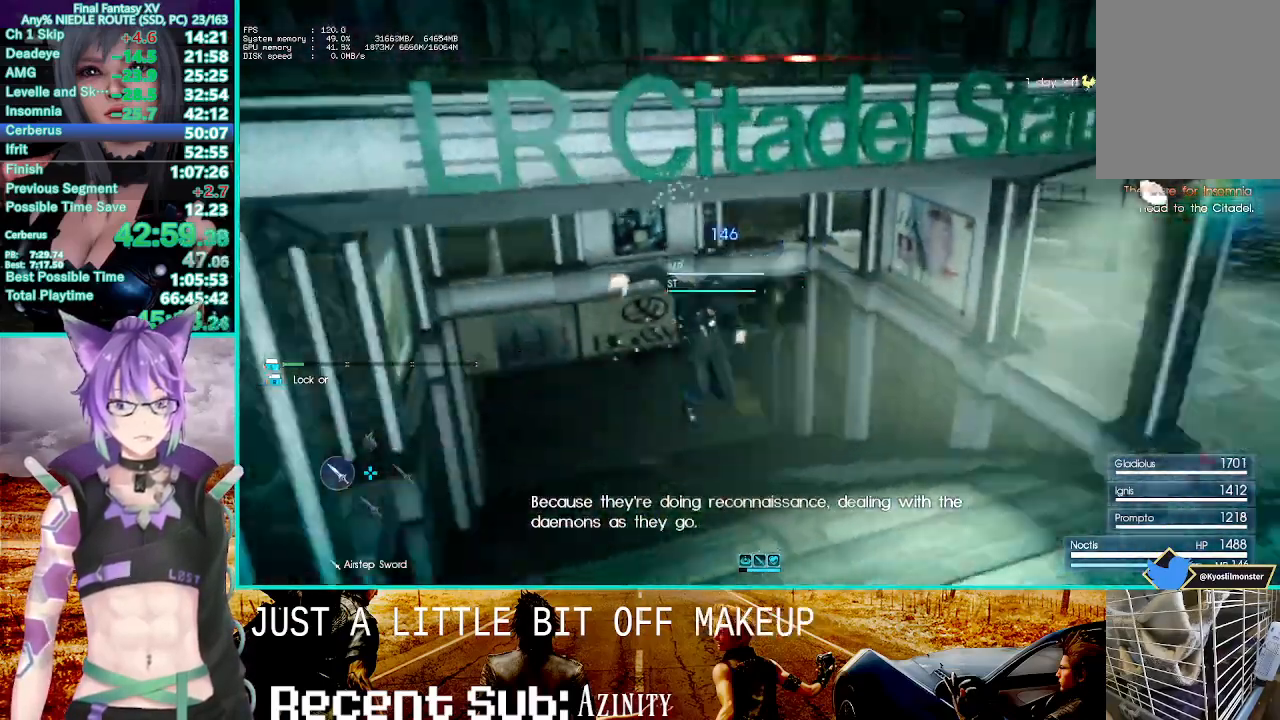
{"buttons": [], "left_stick": "up", "right_stick": "center", "events": [[67, "right_stick", "center"], [333, "TRIANGLE", "down"], [450, "TRIANGLE", "up"]]}
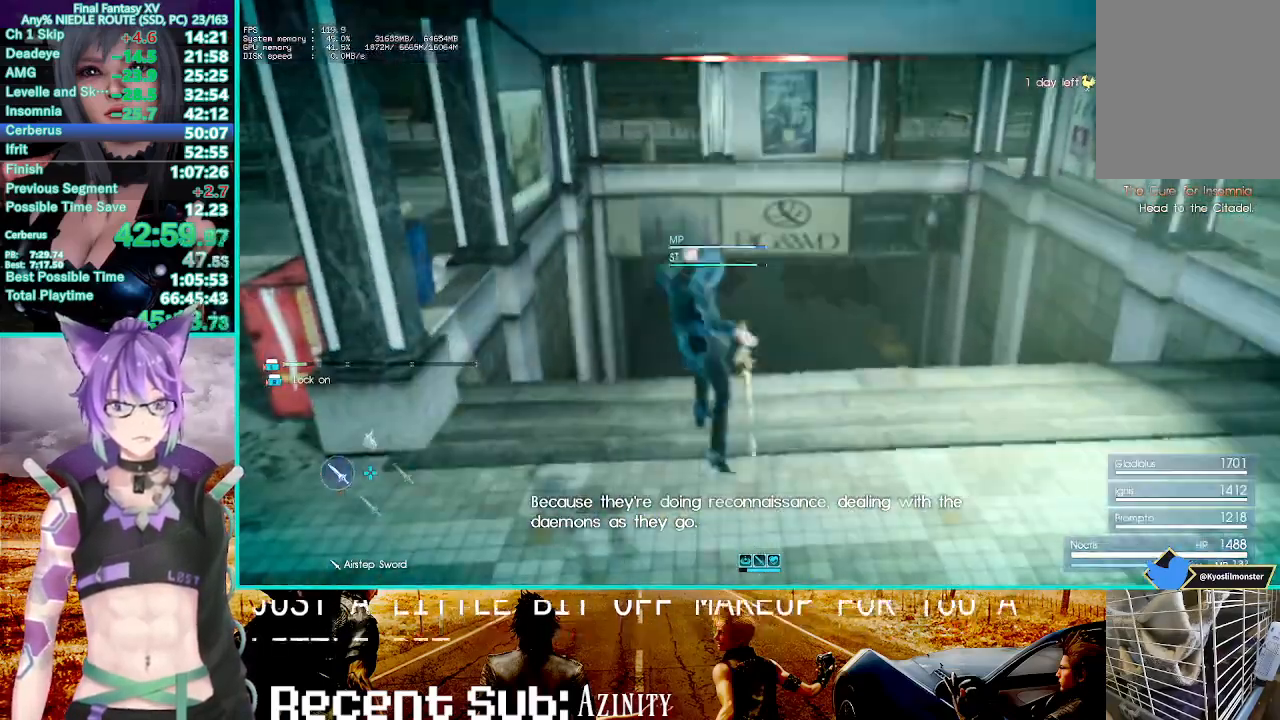
{"buttons": [], "left_stick": "up", "right_stick": "center", "events": [[17, "TRIANGLE", "down"], [167, "TRIANGLE", "up"]]}
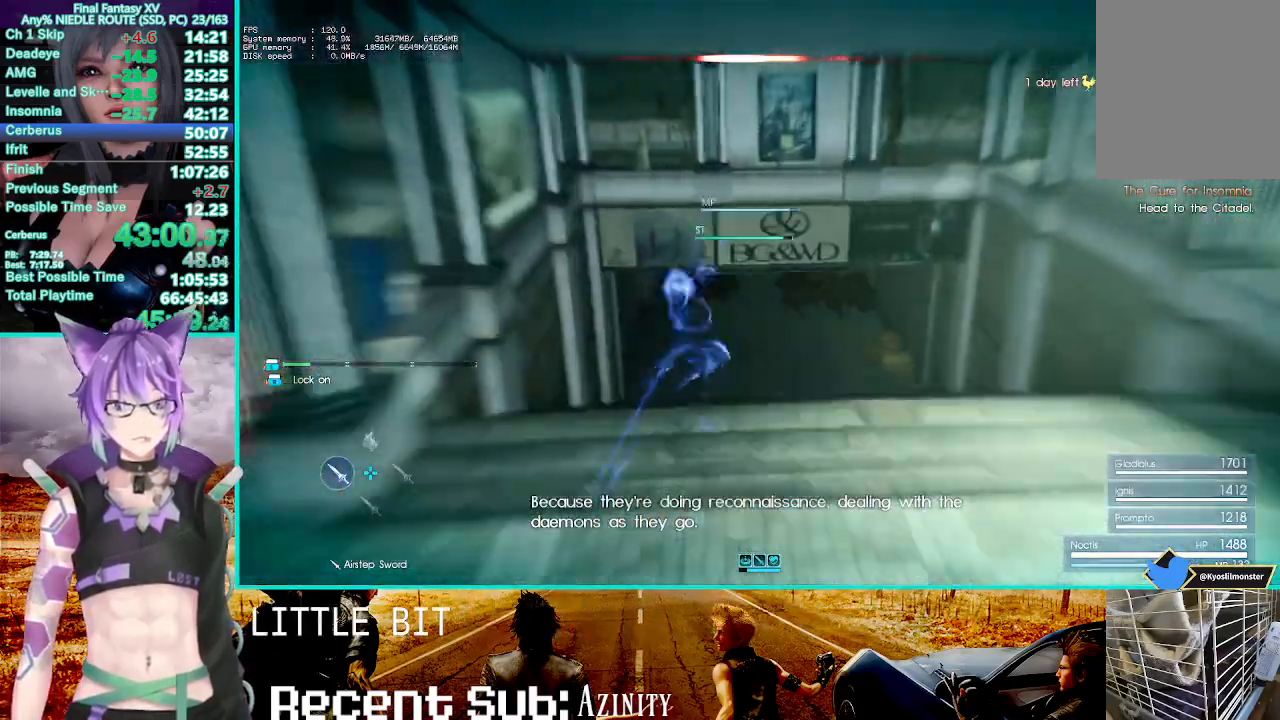
{"buttons": [], "left_stick": "up", "right_stick": "center", "events": []}
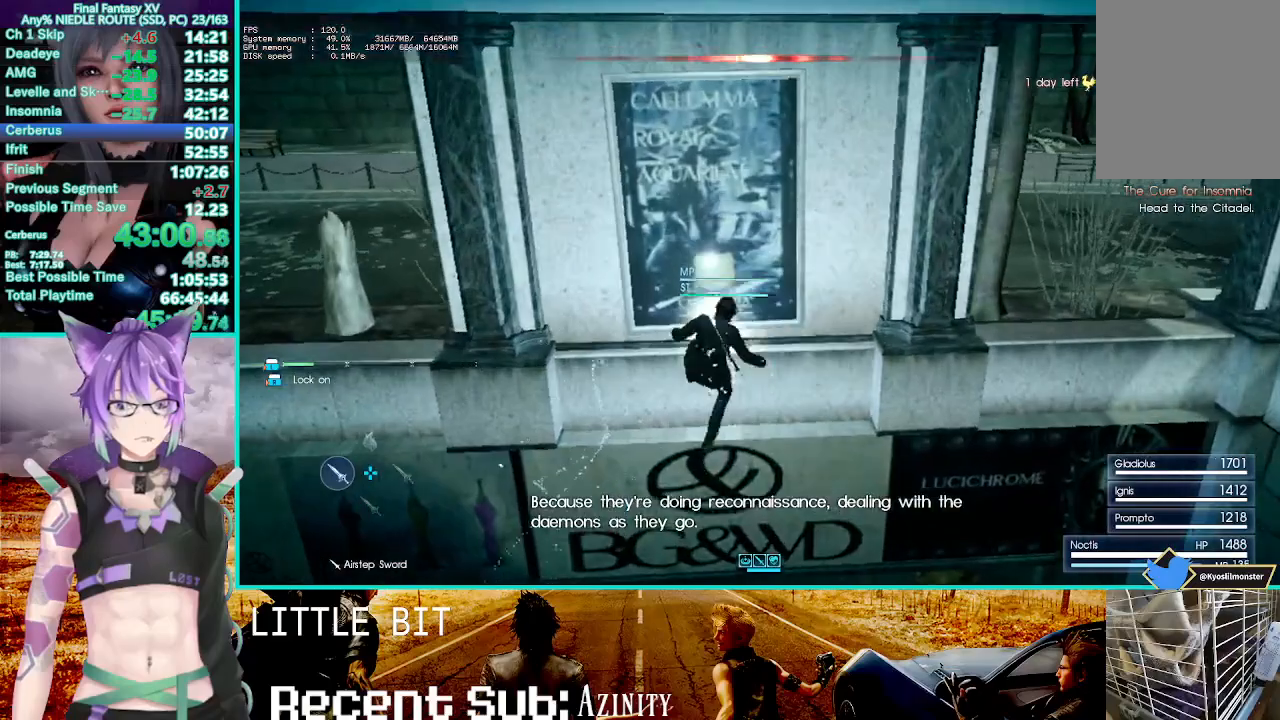
{"buttons": [], "left_stick": "up", "right_stick": "center", "events": []}
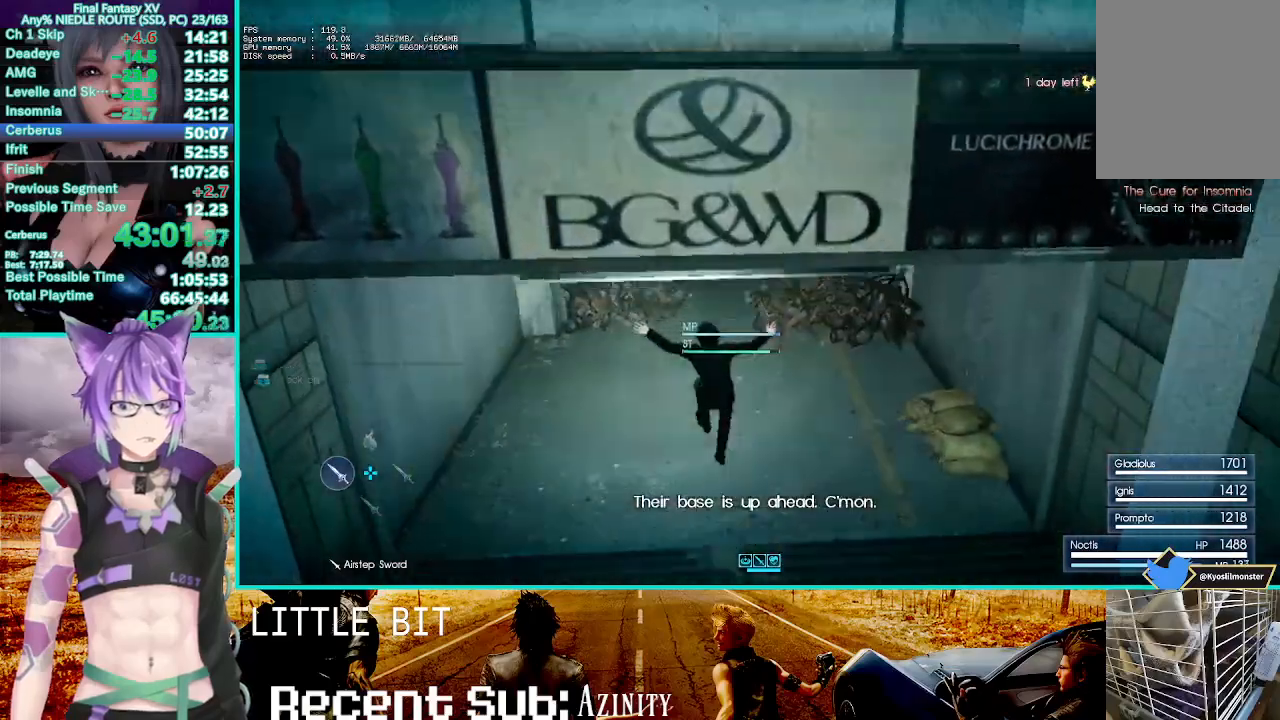
{"buttons": [], "left_stick": "up", "right_stick": "center", "events": [[100, "CROSS", "down"], [400, "CROSS", "up"]]}
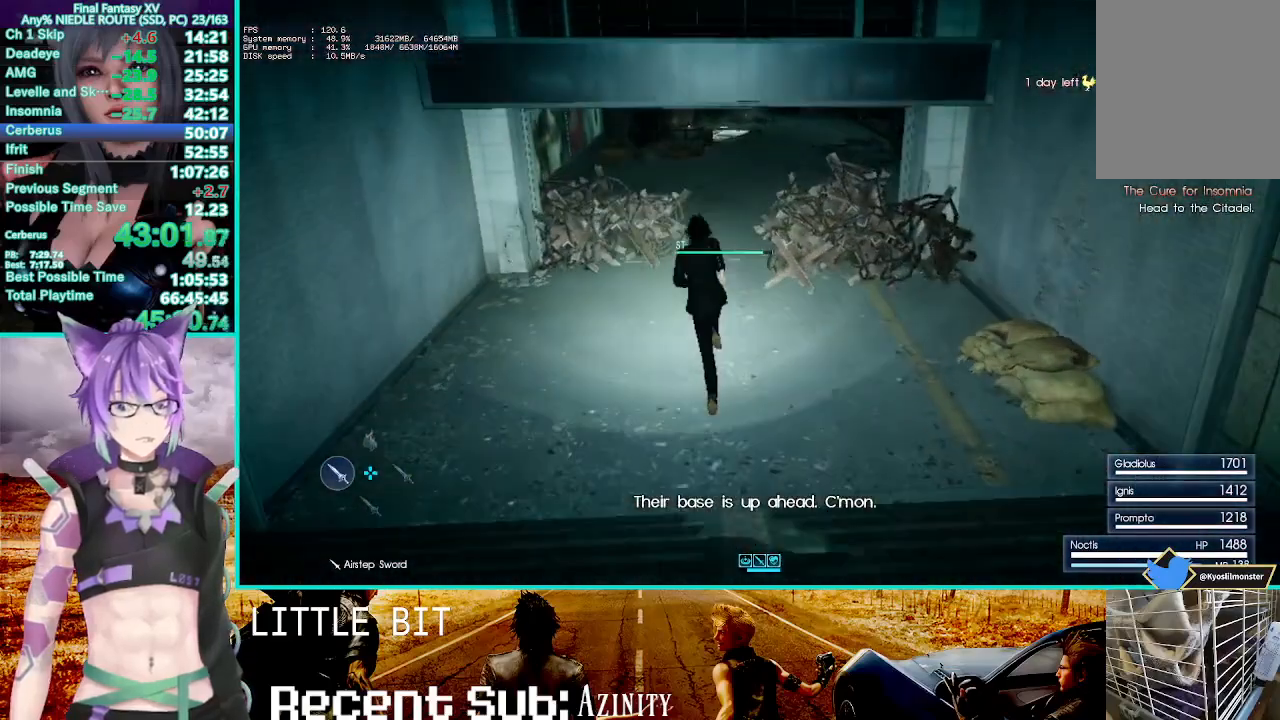
{"buttons": ["TRIANGLE"], "left_stick": "up", "right_stick": "center", "events": [[417, "TRIANGLE", "down"]]}
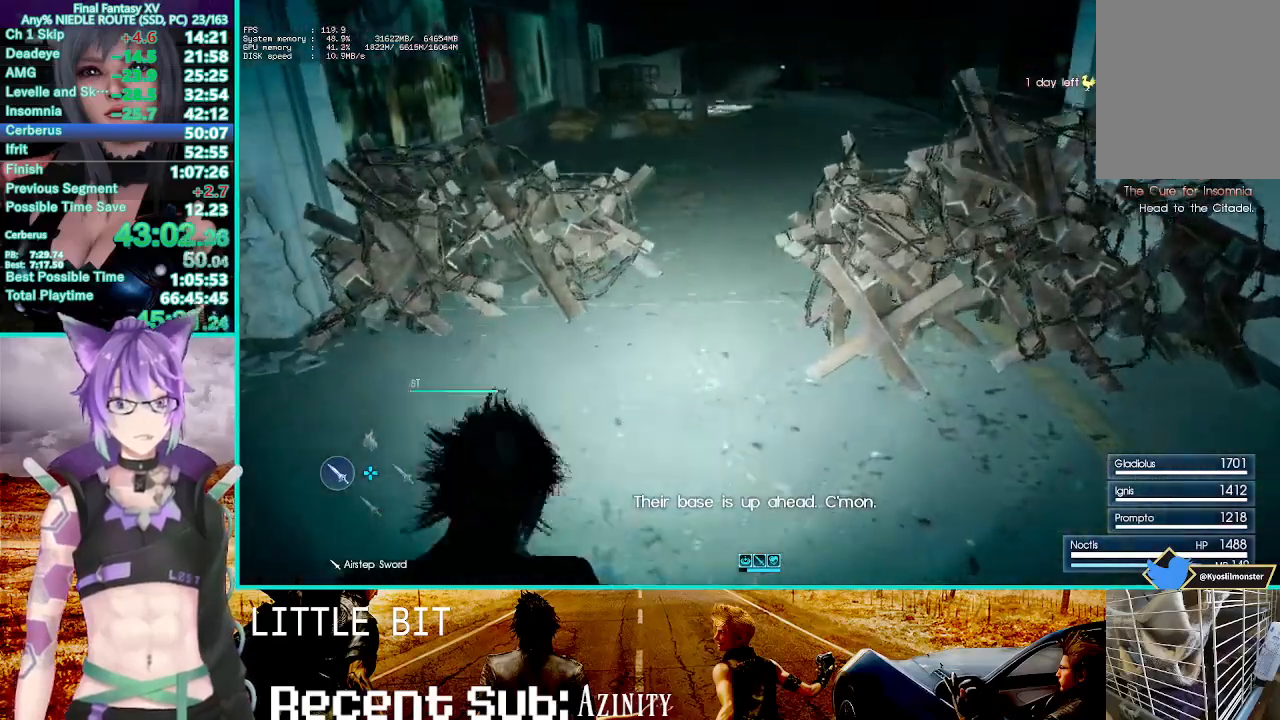
{"buttons": [], "left_stick": "up", "right_stick": "center", "events": [[50, "TRIANGLE", "up"]]}
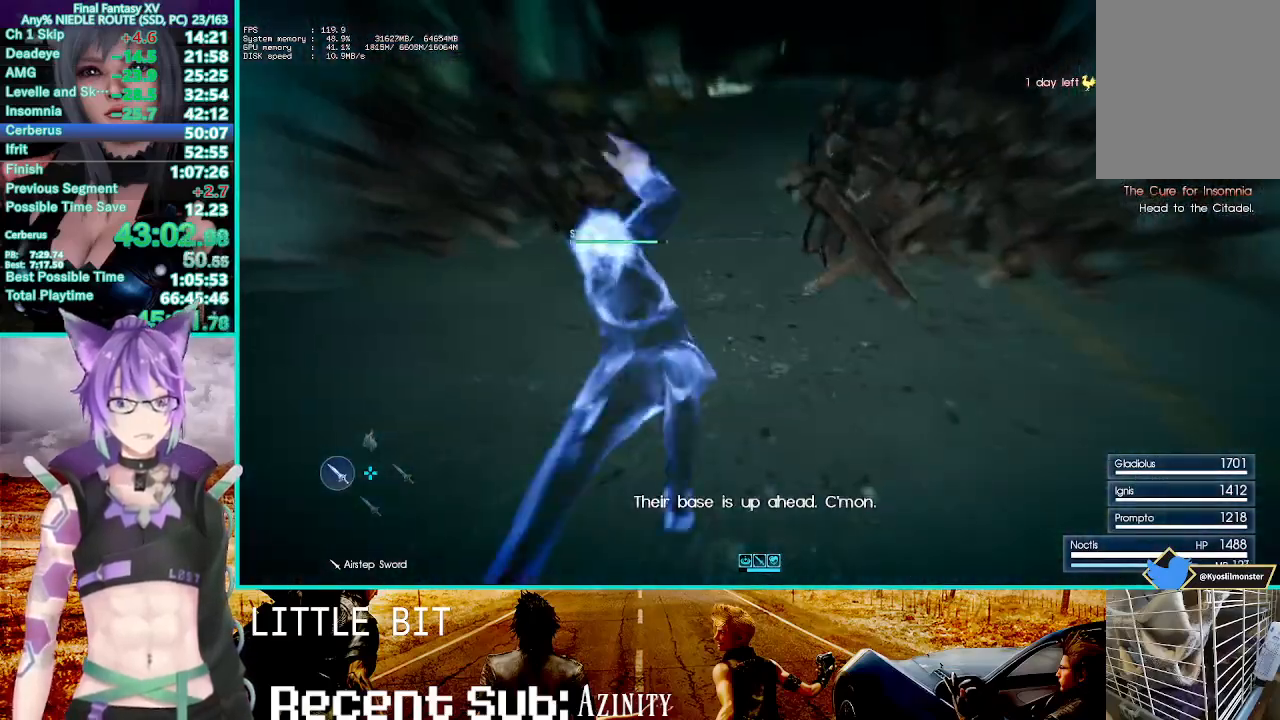
{"buttons": ["CROSS"], "left_stick": "up", "right_stick": "center", "events": [[467, "CROSS", "down"]]}
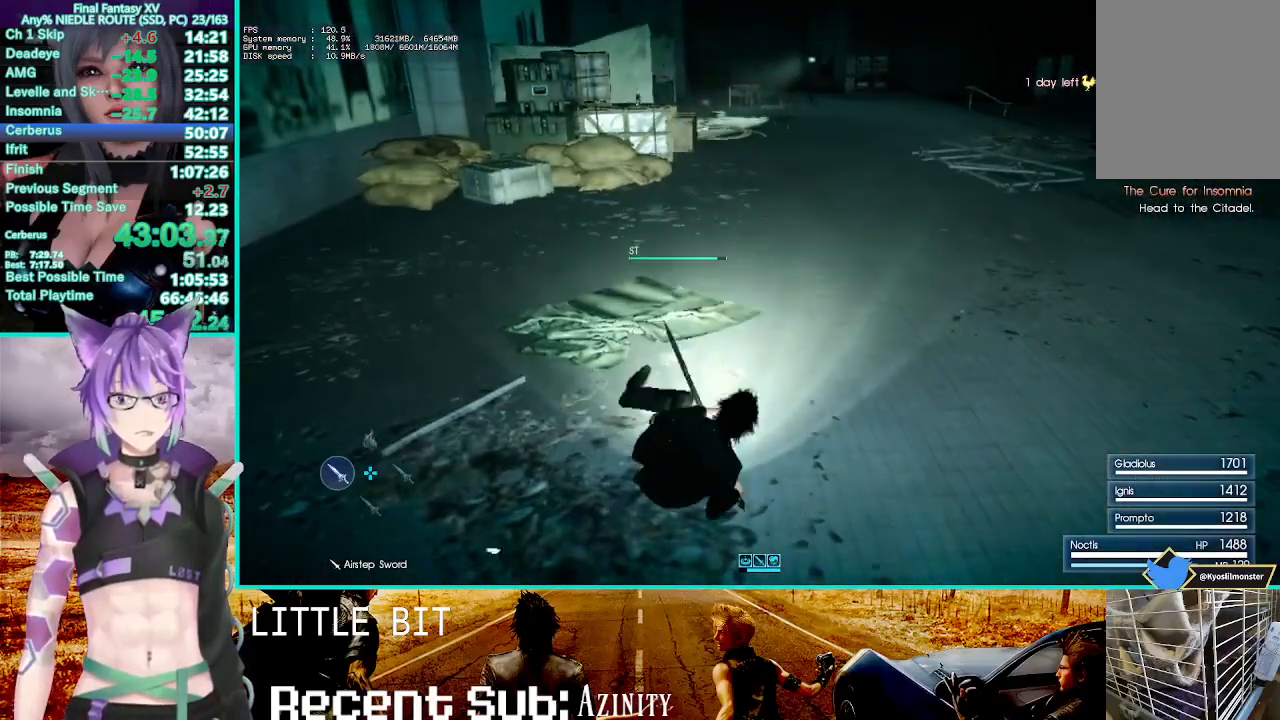
{"buttons": [], "left_stick": "up", "right_stick": "center", "events": [[233, "CROSS", "up"], [350, "TRIANGLE", "down"], [433, "TRIANGLE", "up"]]}
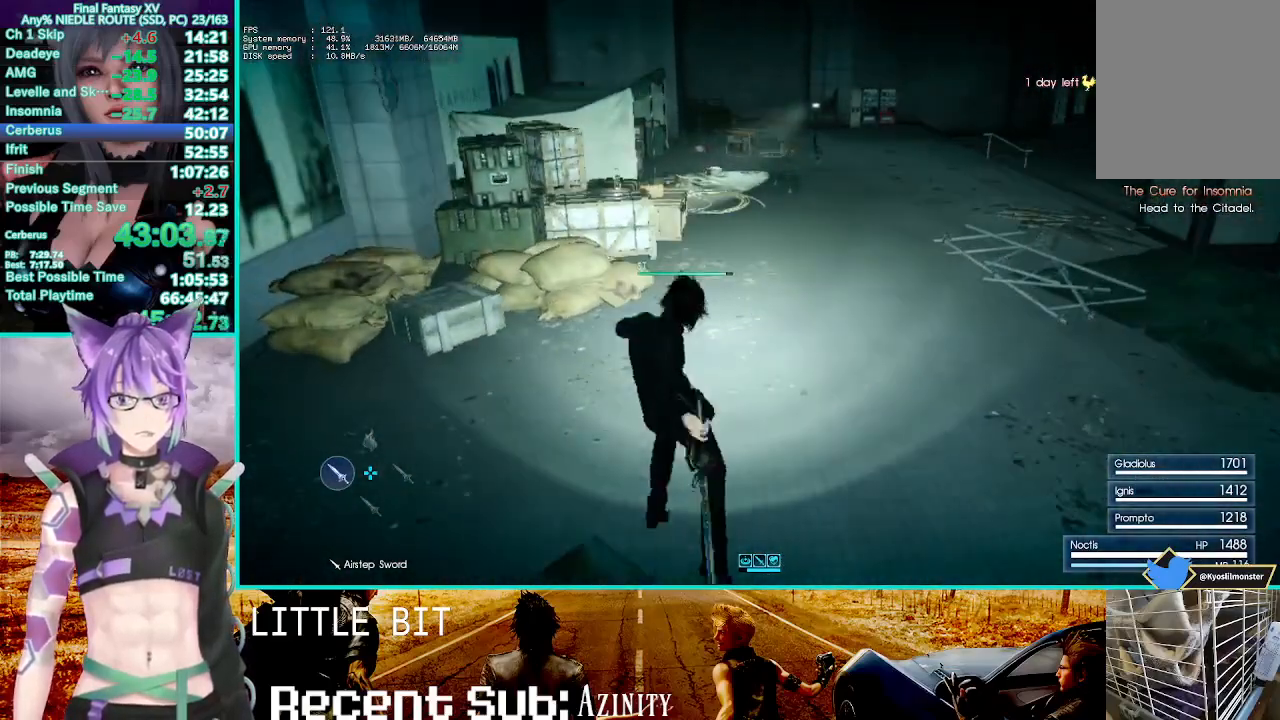
{"buttons": [], "left_stick": "center", "right_stick": "right", "events": [[17, "TRIANGLE", "down"], [117, "TRIANGLE", "up"], [350, "left_stick", "center"], [450, "right_stick", "right"]]}
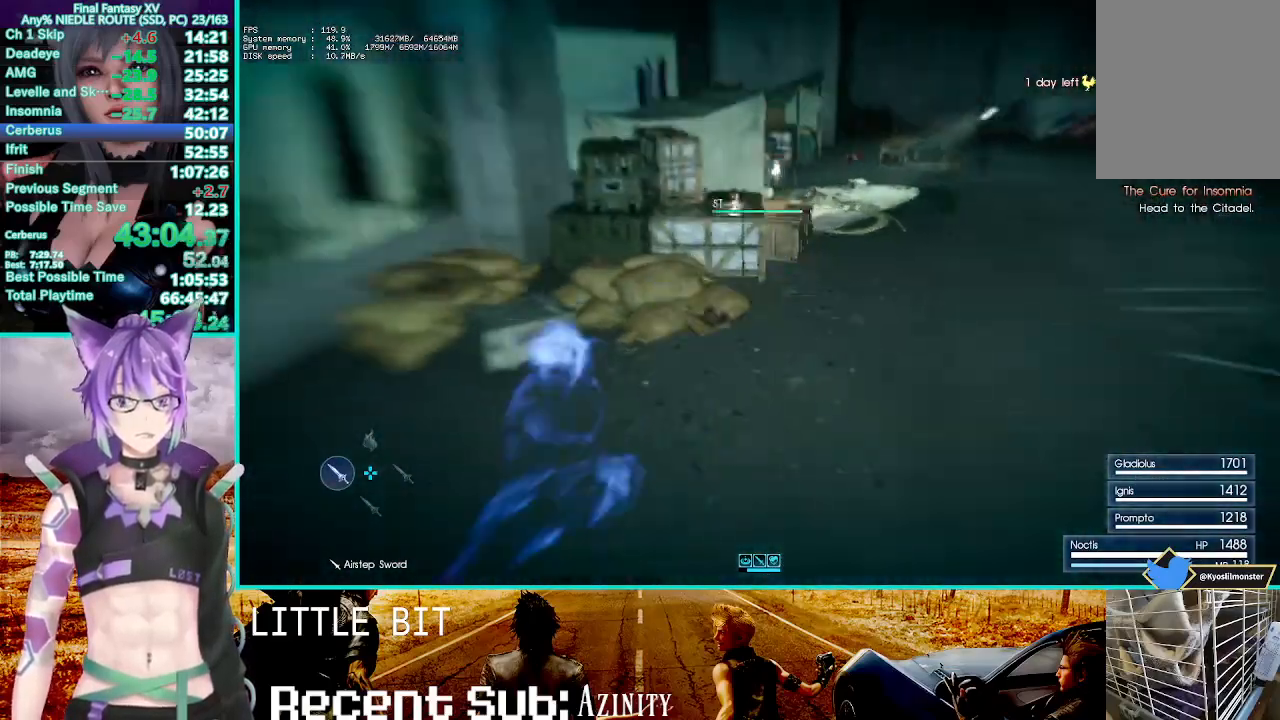
{"buttons": ["CROSS"], "left_stick": "center", "right_stick": "center", "events": [[150, "right_stick", "center"], [333, "CROSS", "down"]]}
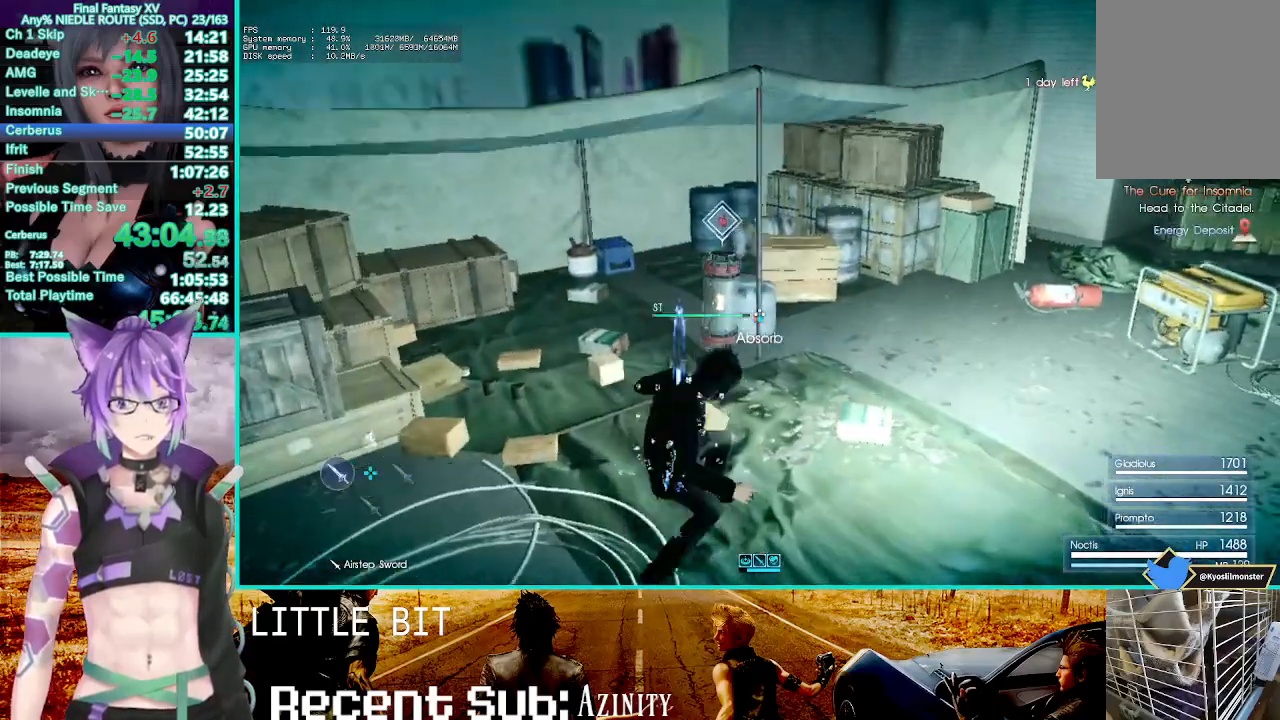
{"buttons": ["CROSS"], "left_stick": "center", "right_stick": "center", "events": []}
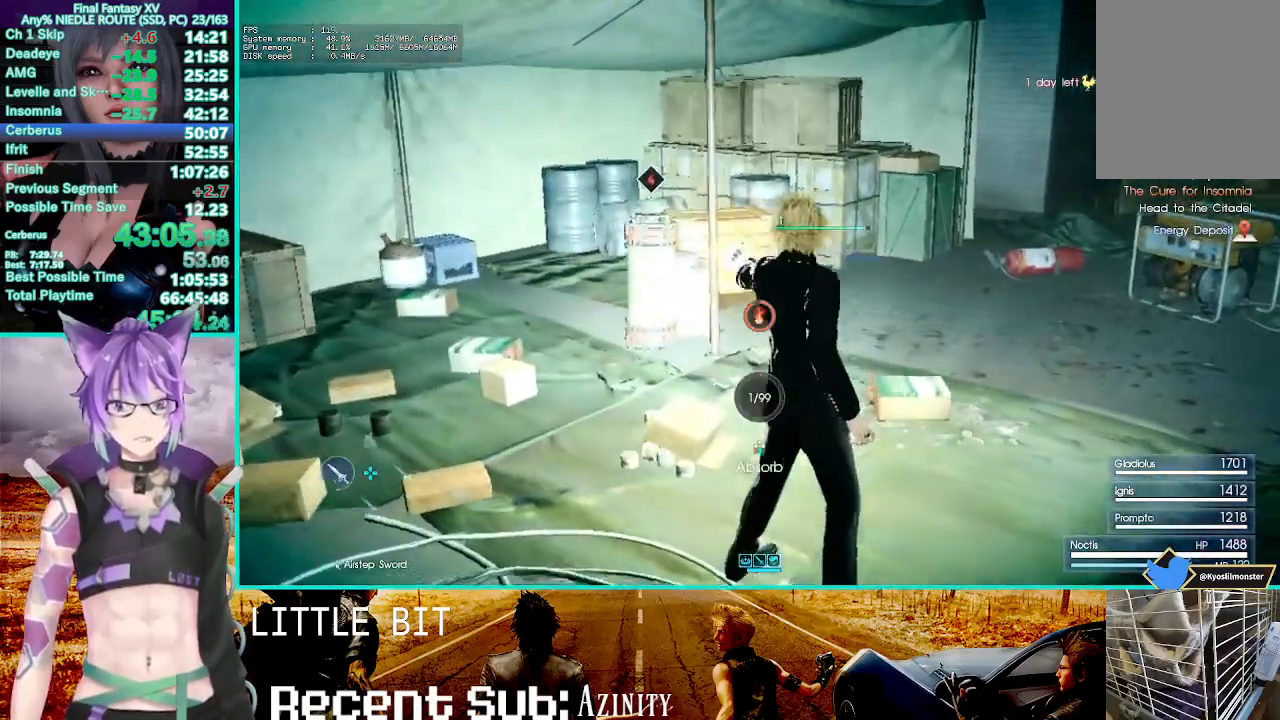
{"buttons": ["CROSS"], "left_stick": "center", "right_stick": "center", "events": []}